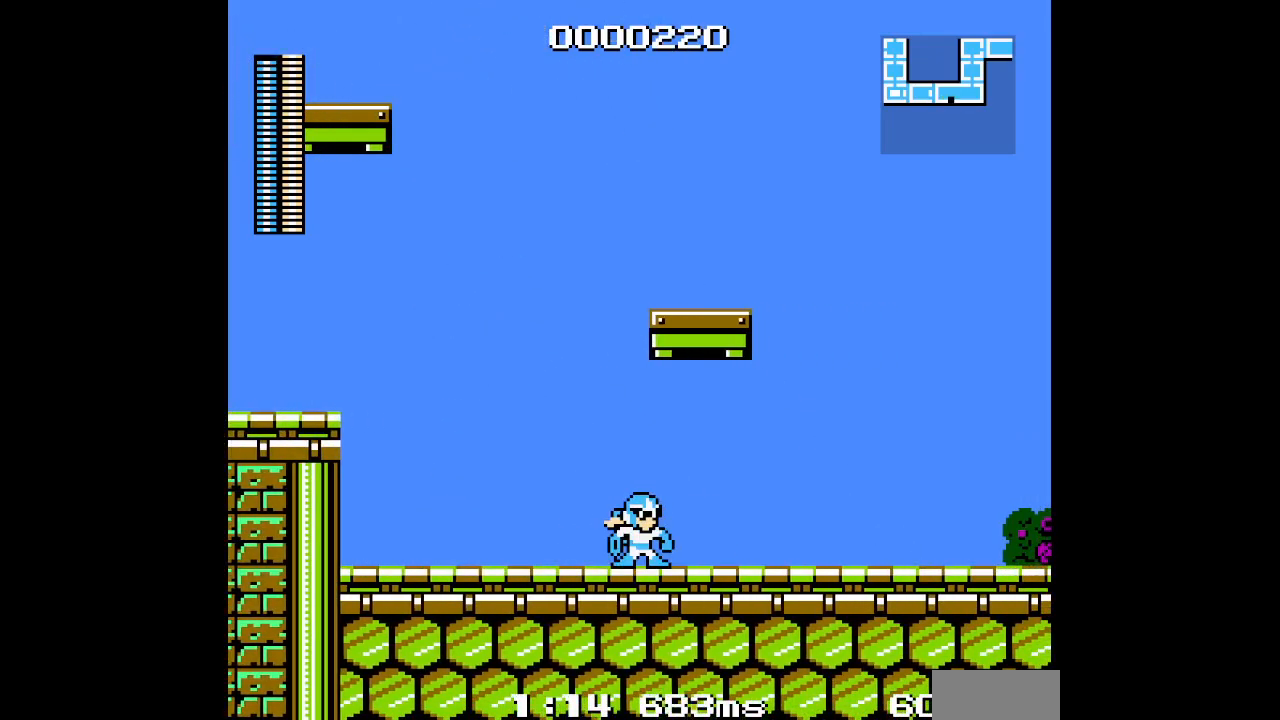
Gameplay with a controller (PlayStation layout); each line is a JSON object with the inputs held at the frame after it. "events" lists button and stick changes between this image and that frame as [ms after this image, input, new state], when the widget could be followed in between. Not read: DPAD_LEFT DPAD_RIGHT HOME L2 L3 R2 R3 SELECT left_stick other_buttons right_stick.
{"buttons": [], "events": [[100, "L1", "down"], [117, "R1", "down"], [233, "R1", "up"], [250, "L1", "up"]]}
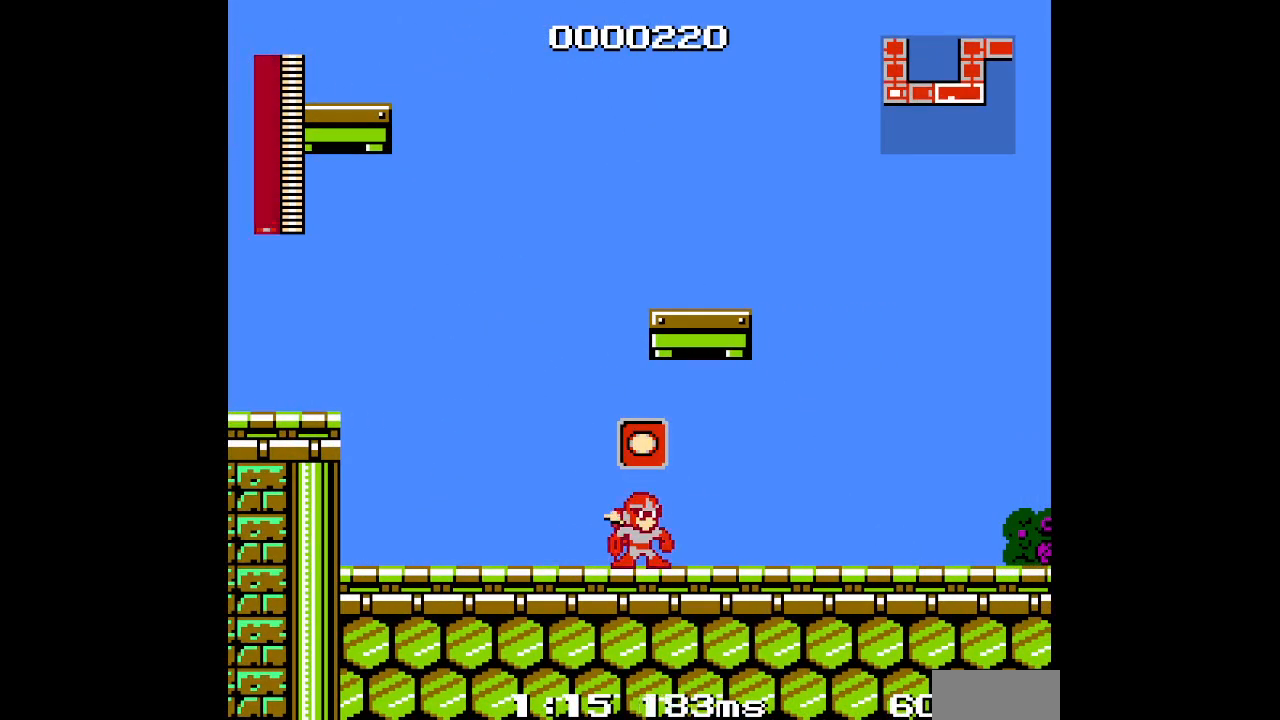
{"buttons": [], "events": []}
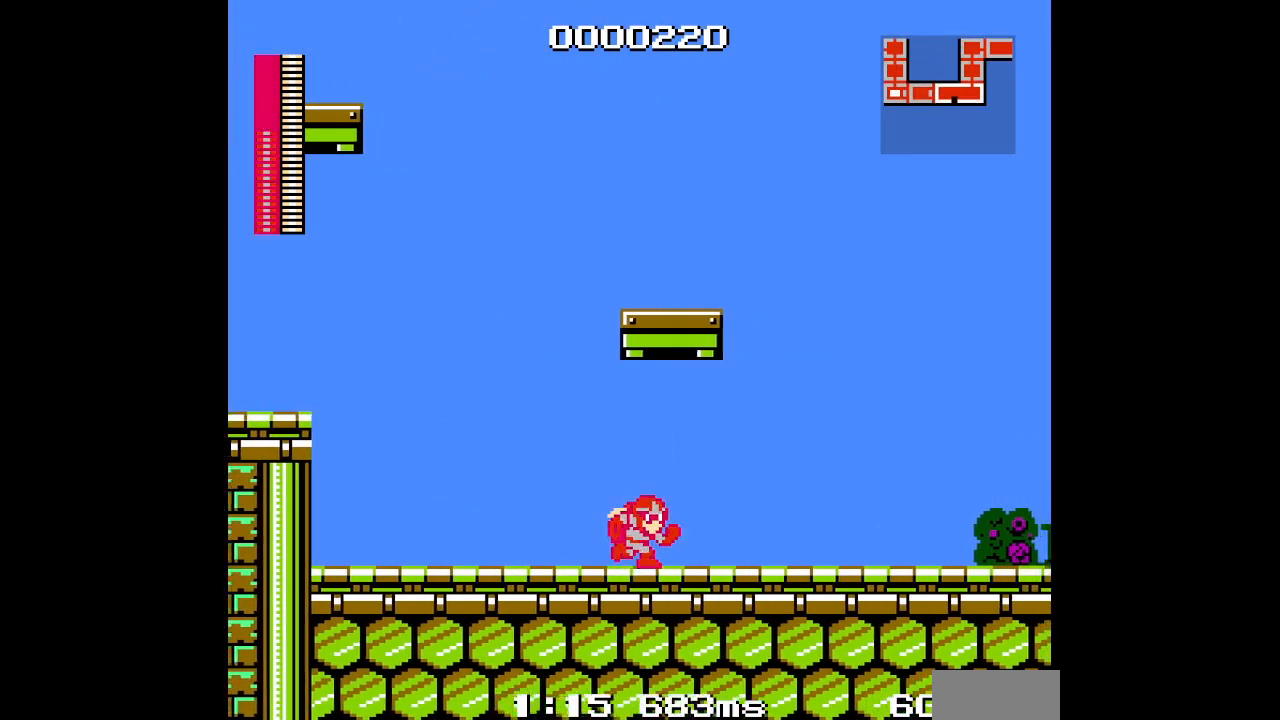
{"buttons": [], "events": []}
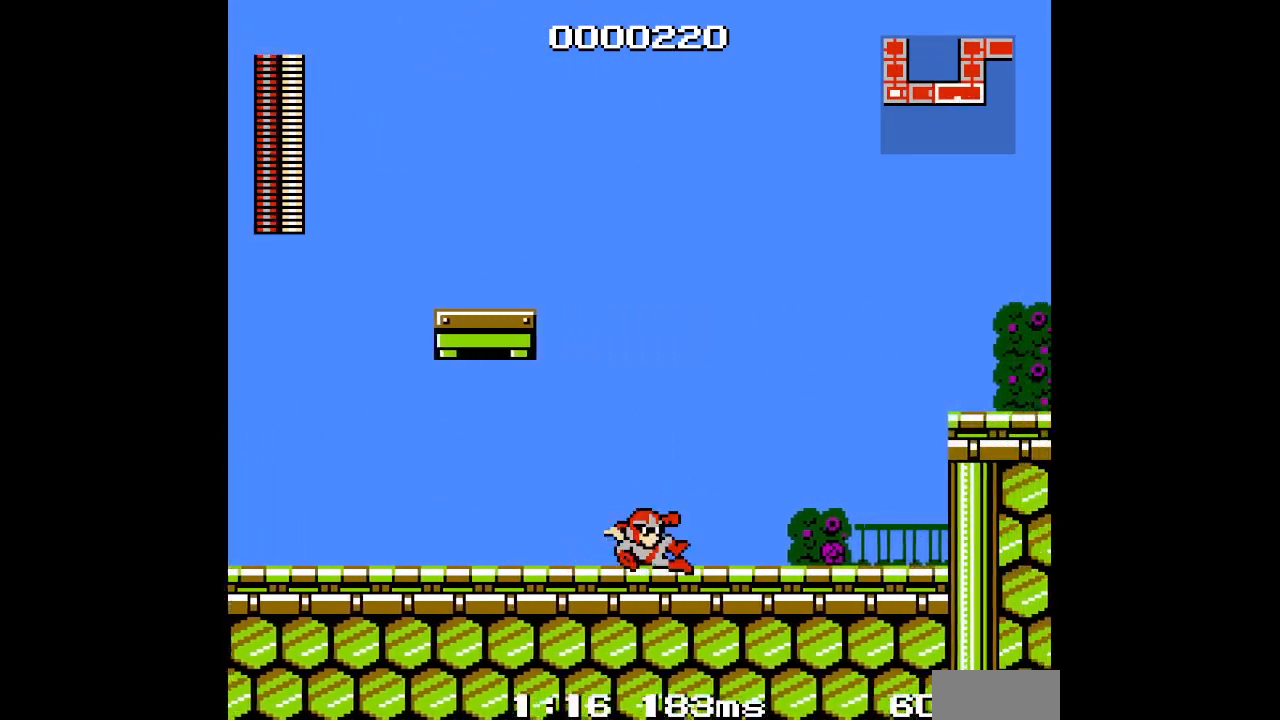
{"buttons": [], "events": []}